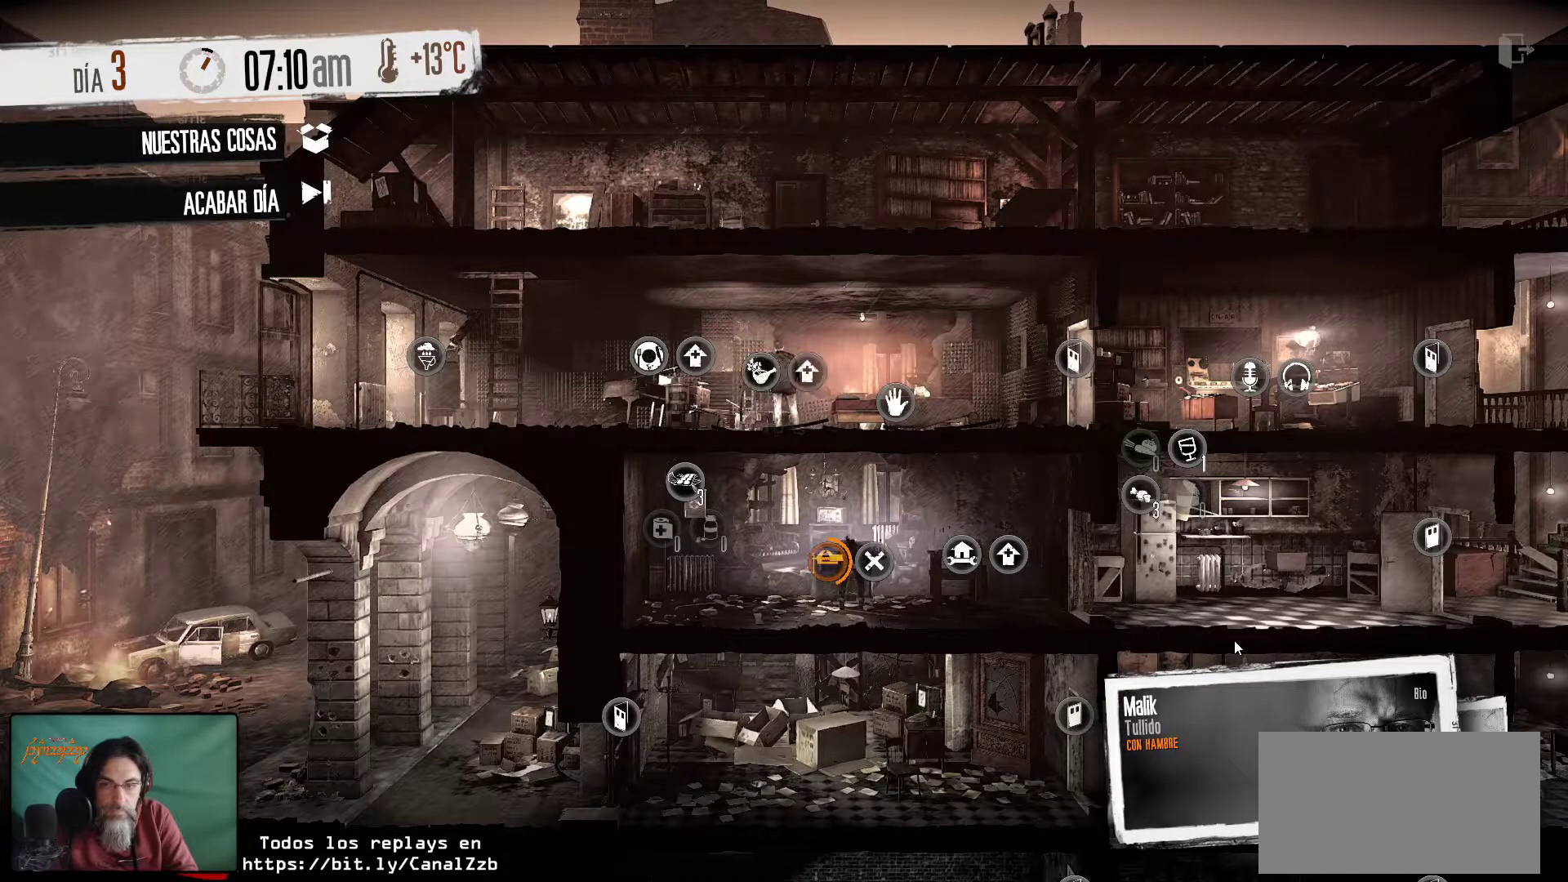
Gameplay with keyboard and mouse; each line is a JSON object with the keys and mouse buttons held at the frame after it. "events" lists presses ("down") and releases ("up") of "1", "2", "3", "4", "5", "a", "alt", "c", "caps_lock", "ctrl", "d", "e", "f", "g", "q", "r", "s", "shift", "space", "t", "tab", "v", "w", "x", "z", "mouse_left", "mouse_wheel" and "mouse_right" between this image and that frame as [ms after this image, input, new state], when the widget could be followed in between. "mouse_left", "mouse_wheel", "mouse_right" = the "left", "wheel", "right" buttons of the "mouse" list. No other keys are recorded. "wheel" means that the mouse wheel is clicked or scrolled. "mouse_move" is the direction in which the mouse moves at that frame (one of eight, or "still"), when it could be read.
{"keys": [], "mouse": [], "mouse_move": "down-right", "events": []}
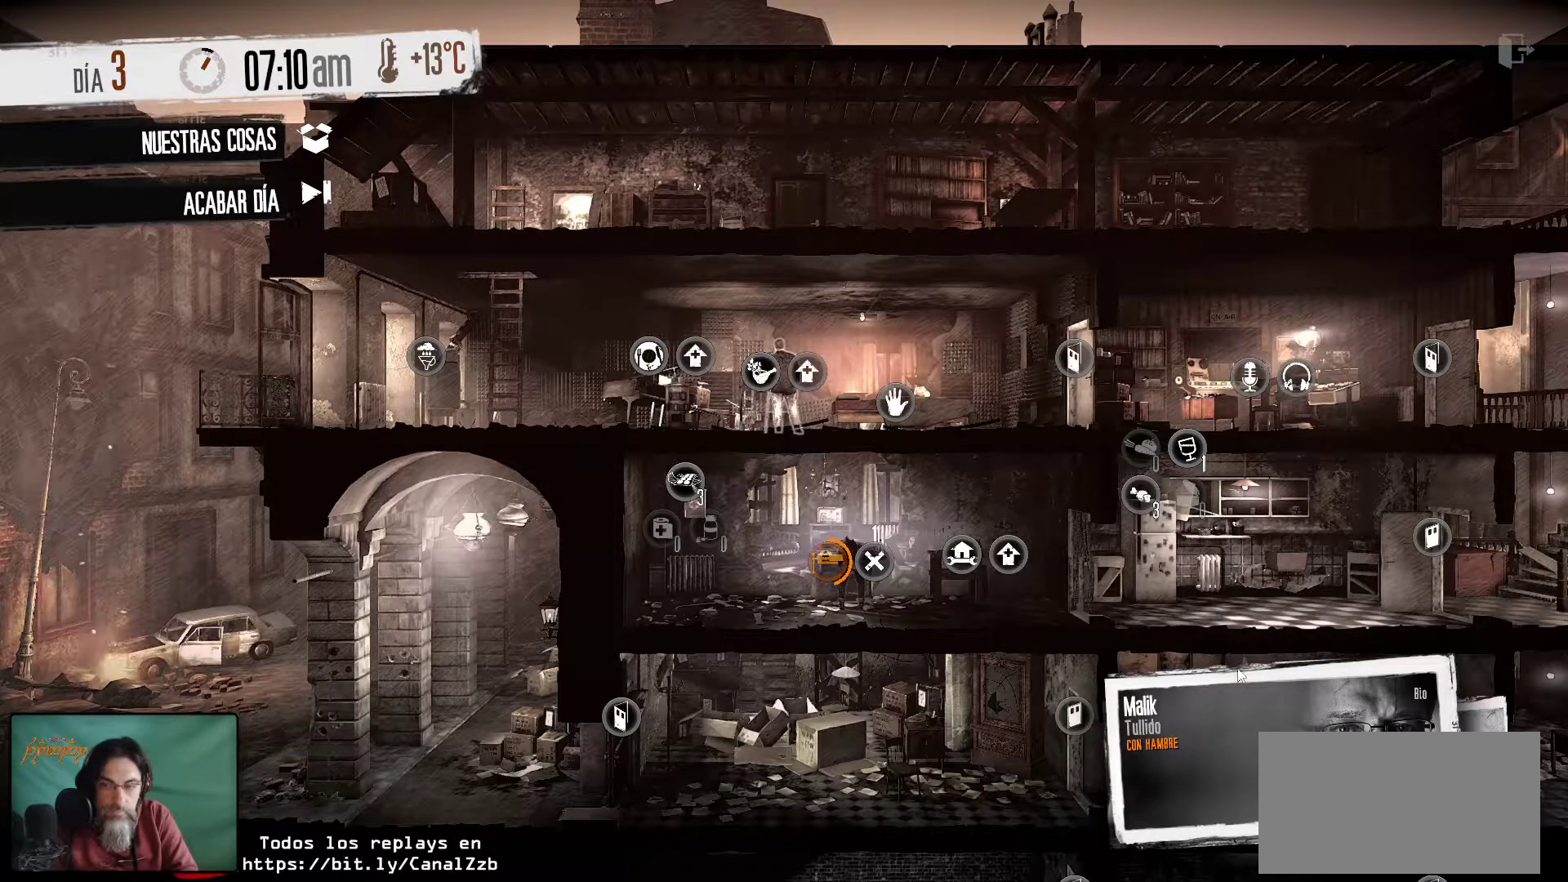
{"keys": [], "mouse": [], "mouse_move": "left", "events": []}
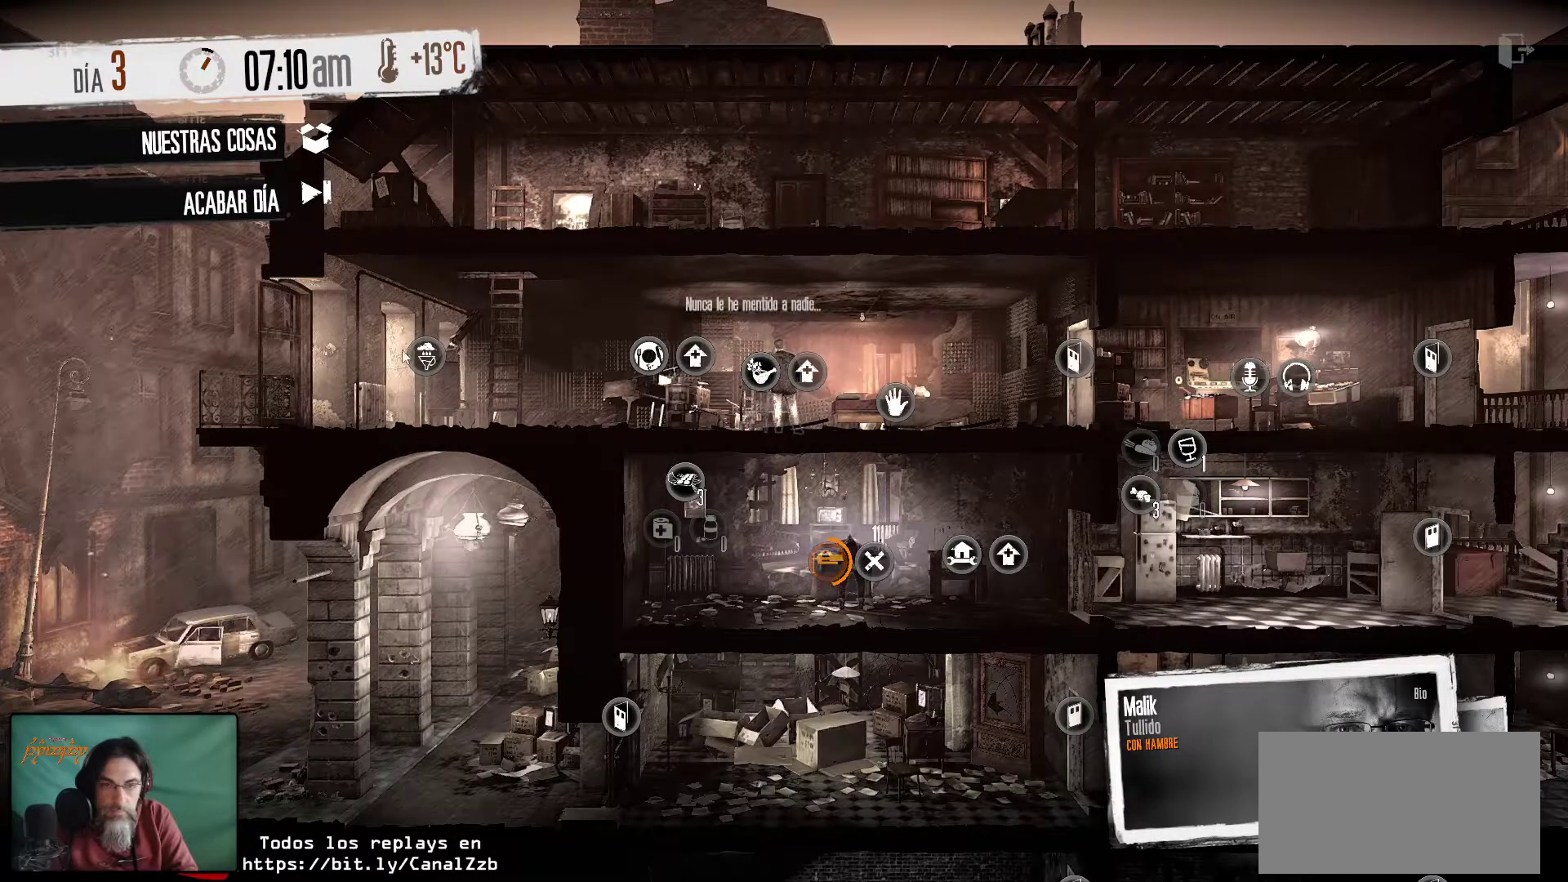
{"keys": [], "mouse": [], "mouse_move": "still", "events": []}
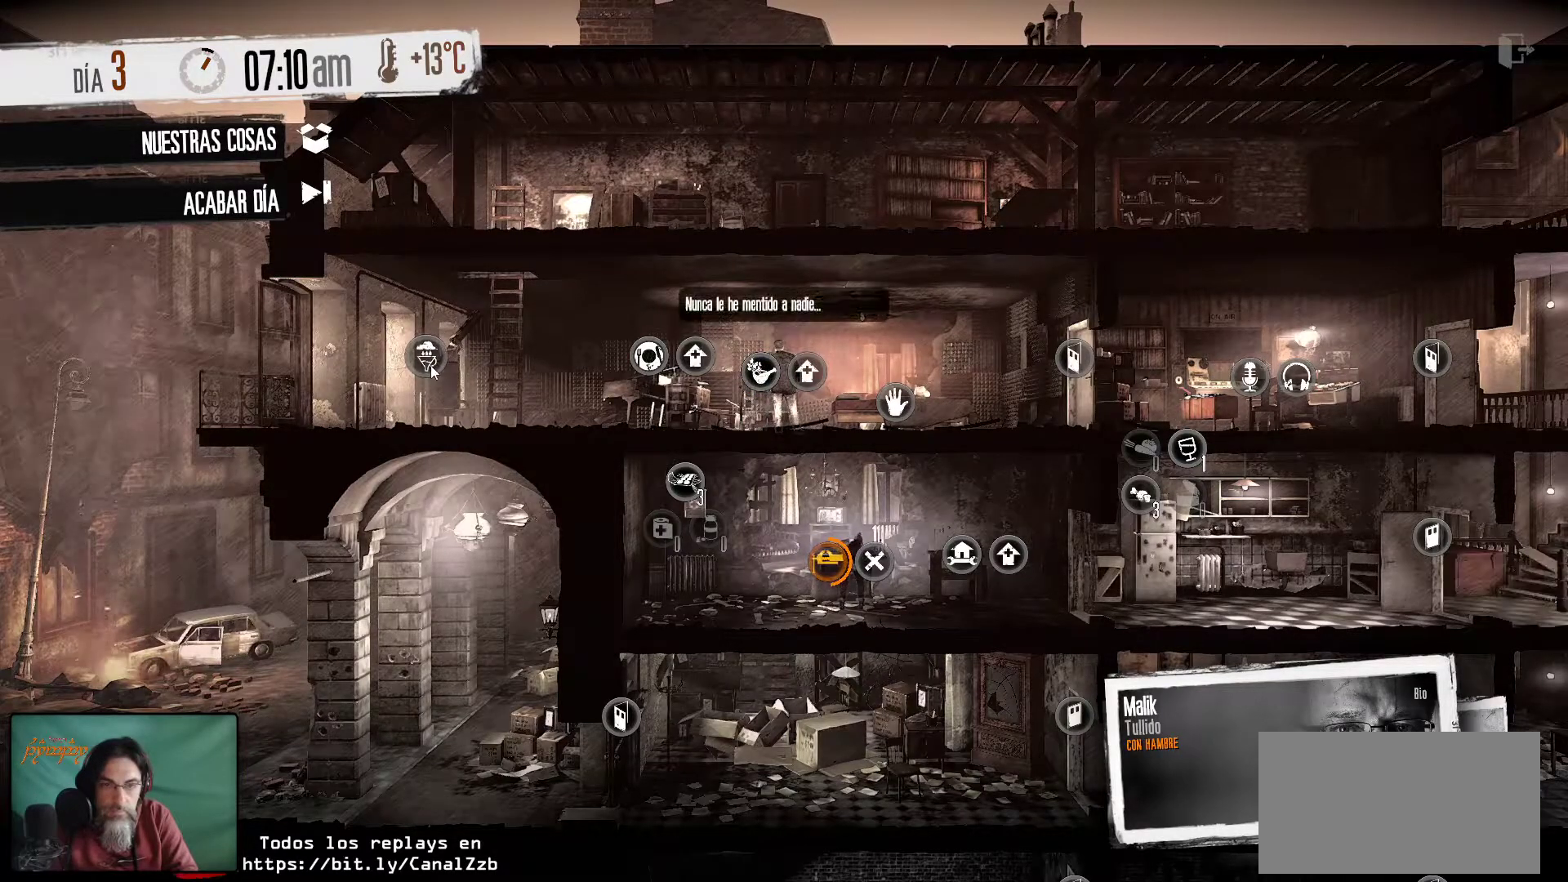
{"keys": [], "mouse": [], "mouse_move": "still", "events": []}
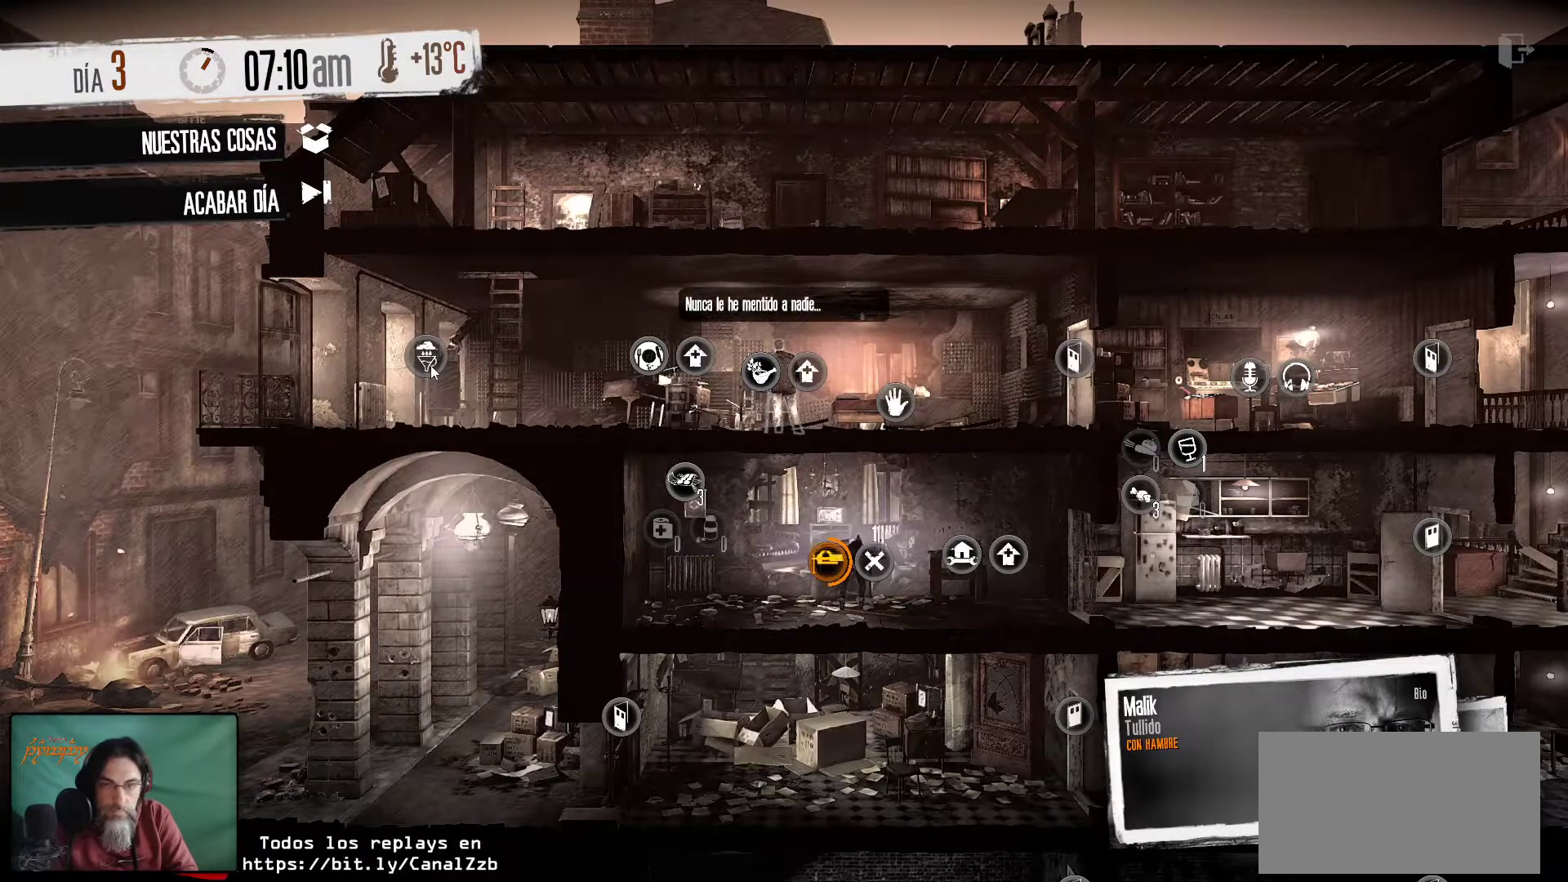
{"keys": [], "mouse": [], "mouse_move": "still", "events": []}
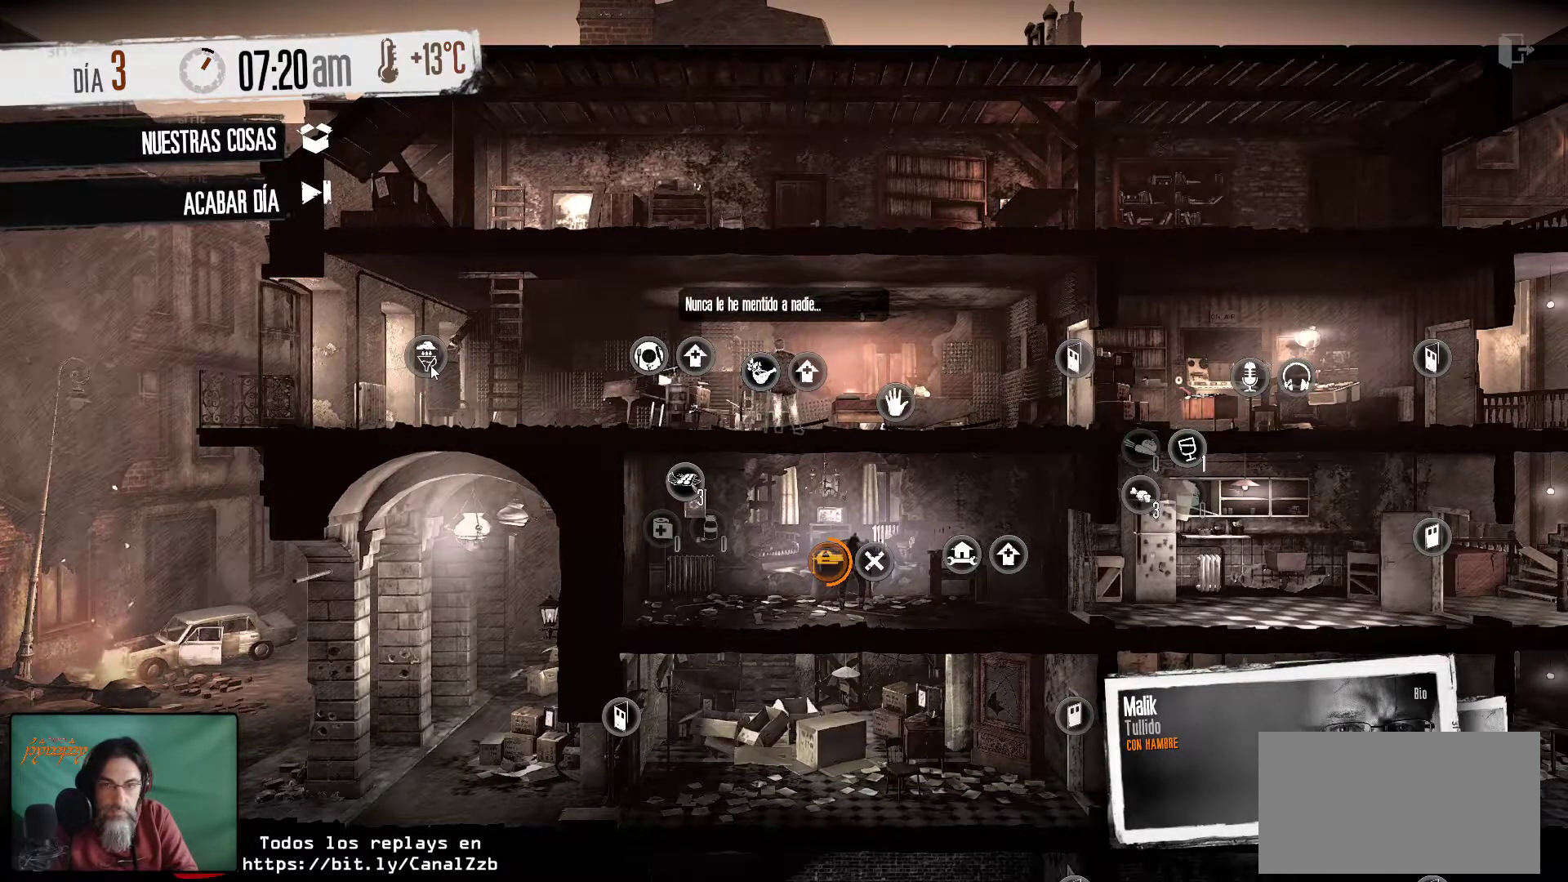
{"keys": [], "mouse": [], "mouse_move": "right", "events": []}
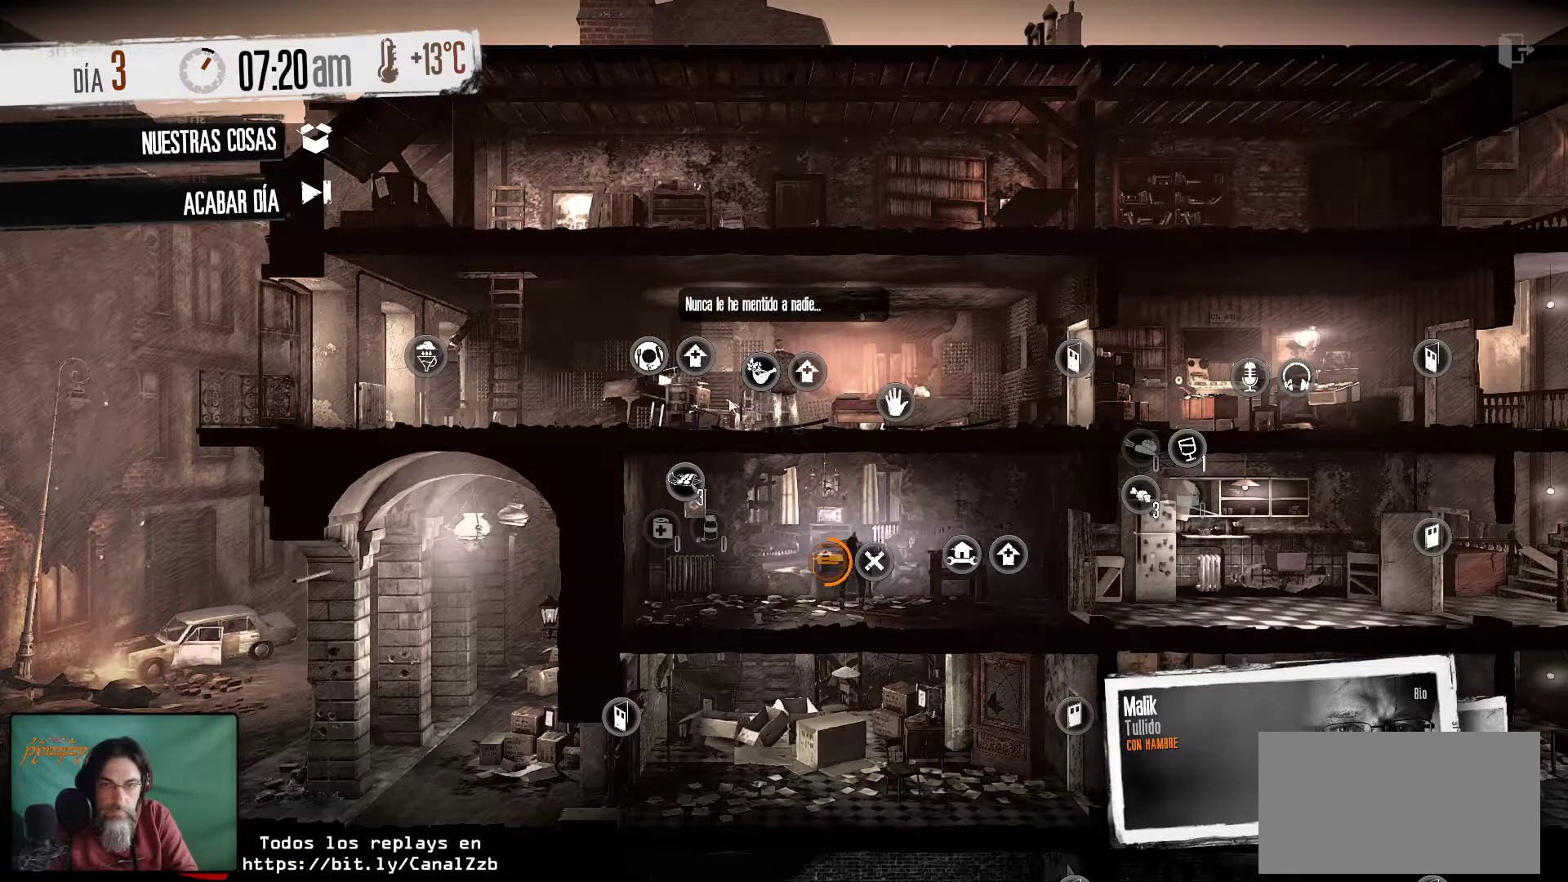
{"keys": [], "mouse": [], "mouse_move": "right", "events": []}
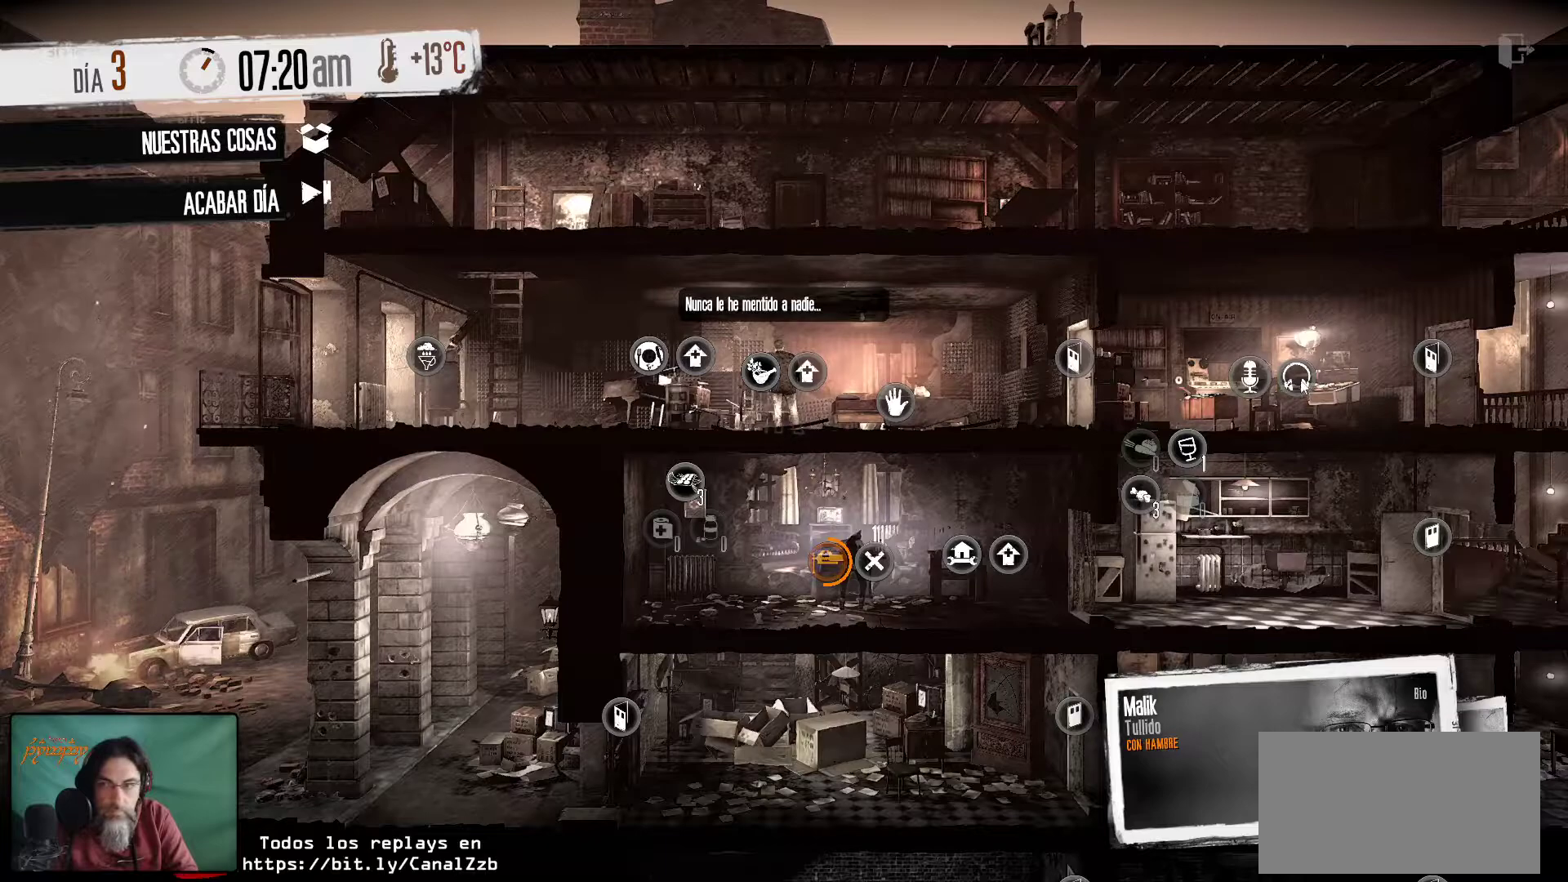
{"keys": [], "mouse": ["left"], "mouse_move": "still", "events": [[383, "mouse_left", "down"]]}
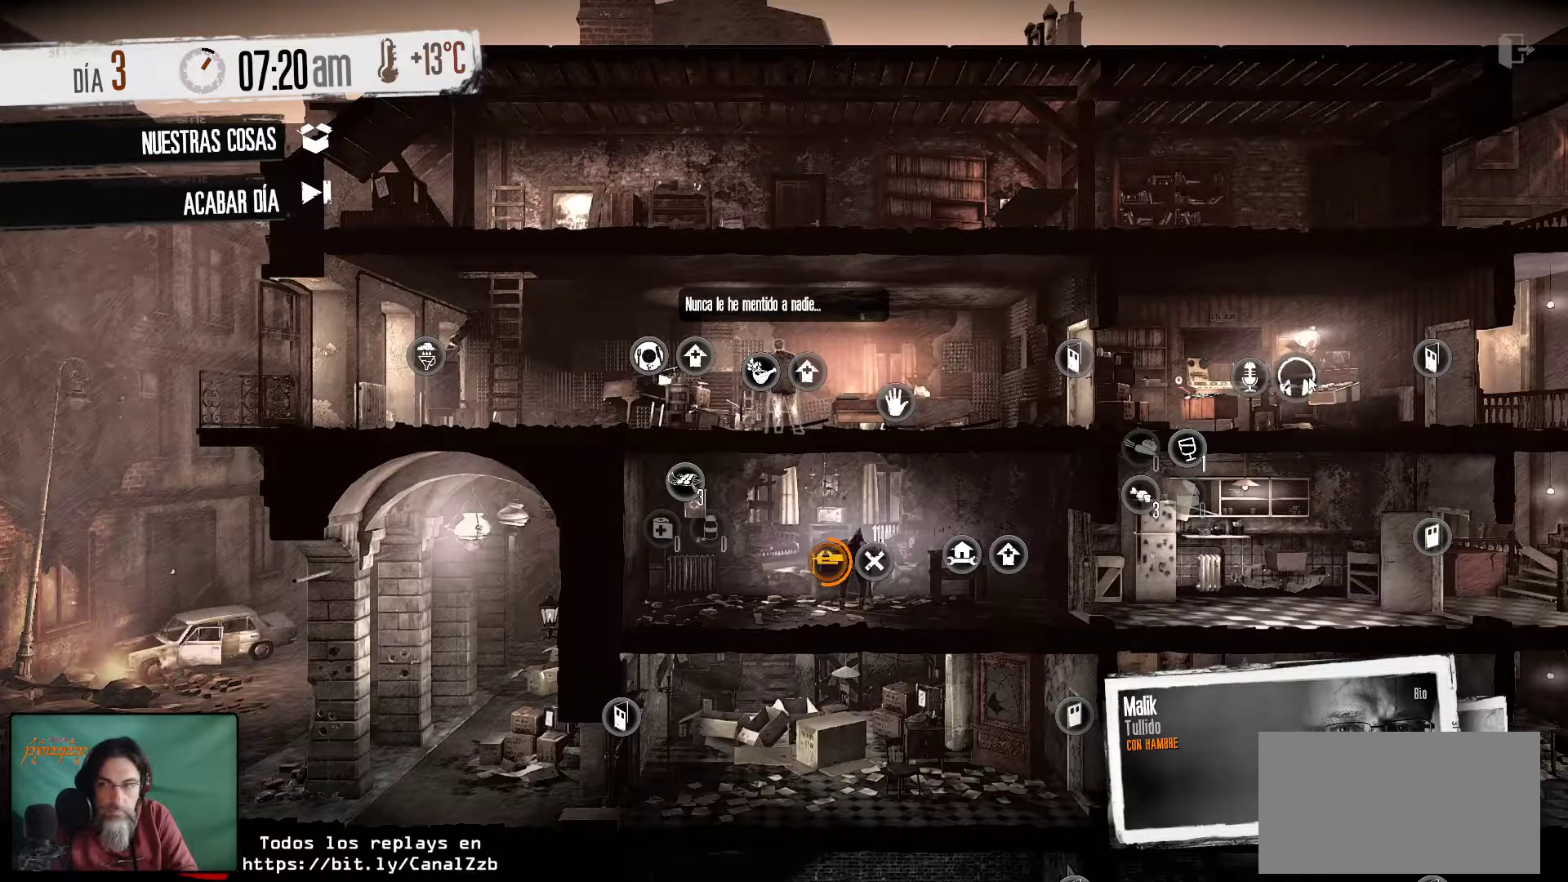
{"keys": [], "mouse": [], "mouse_move": "down-left", "events": [[16, "mouse_left", "up"]]}
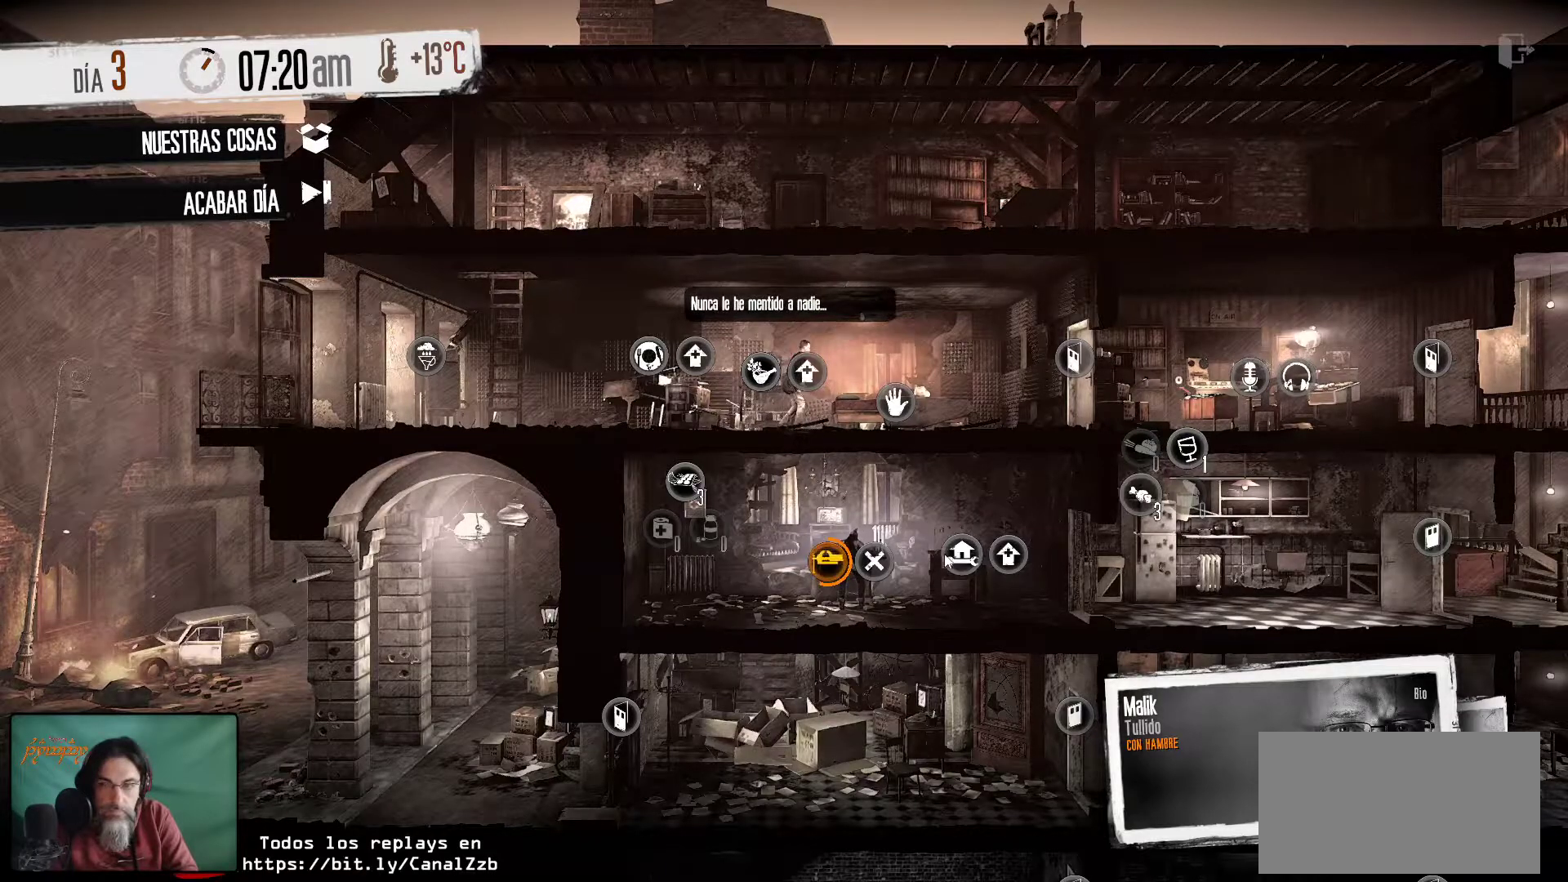
{"keys": [], "mouse": [], "mouse_move": "down-right", "events": []}
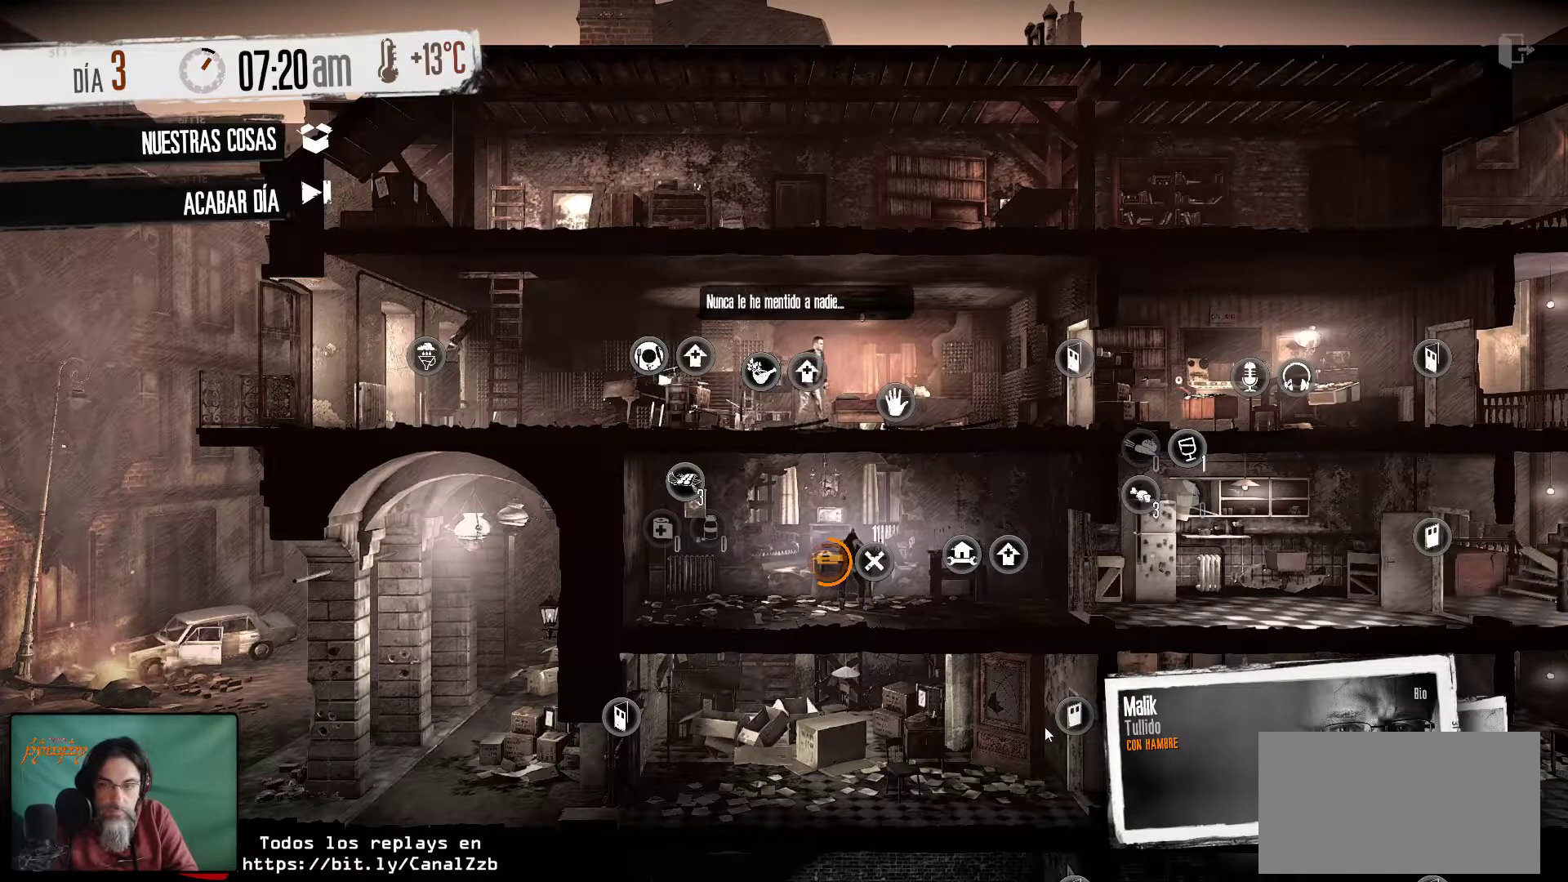
{"keys": [], "mouse": [], "mouse_move": "up-left", "events": []}
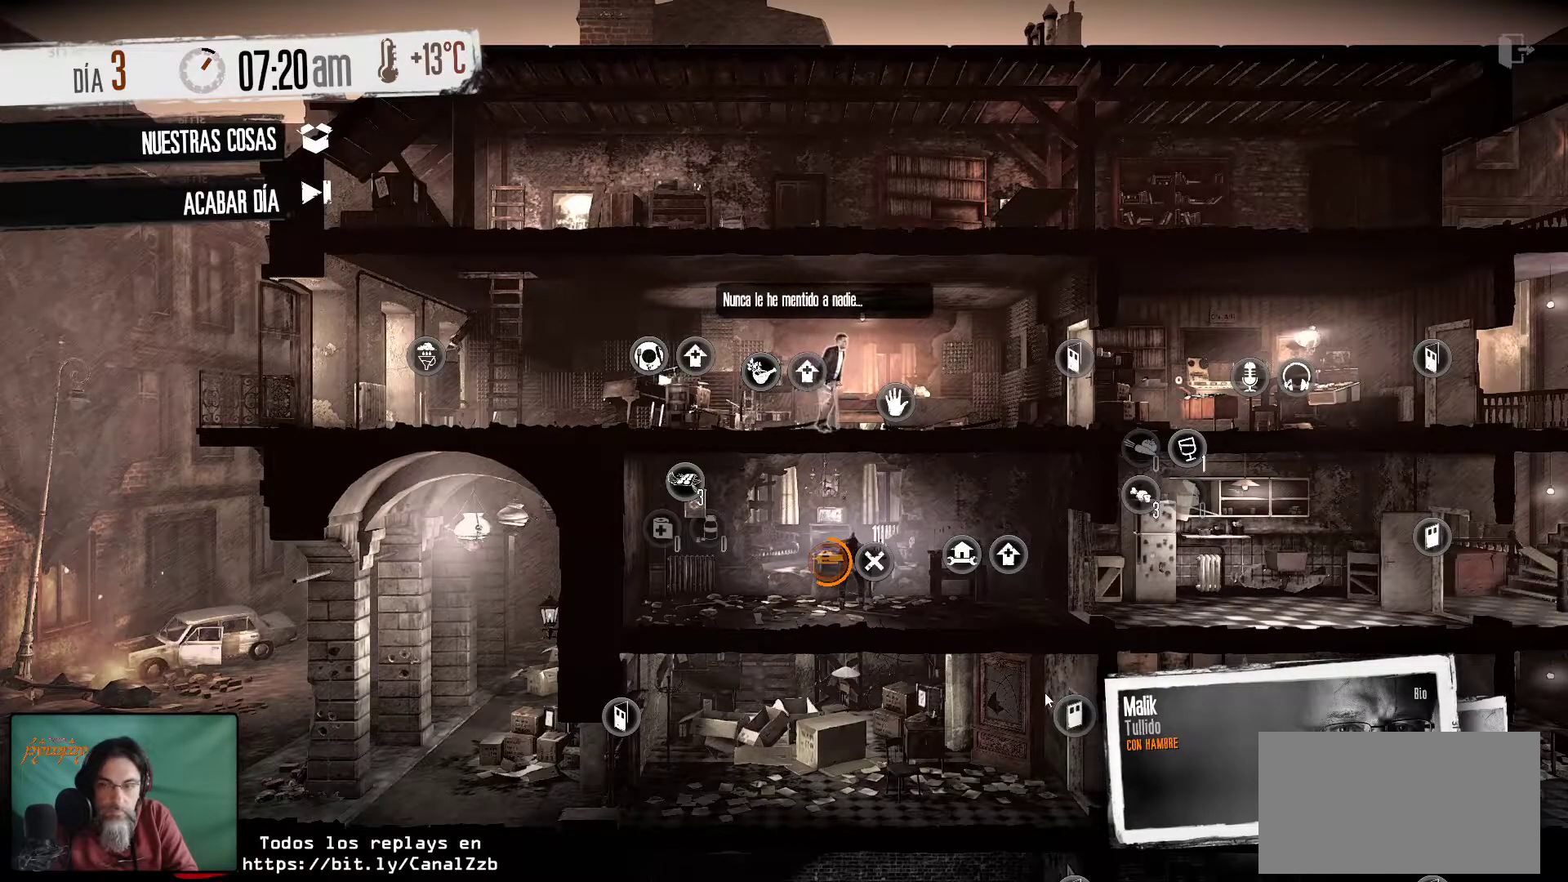
{"keys": [], "mouse": [], "mouse_move": "still", "events": []}
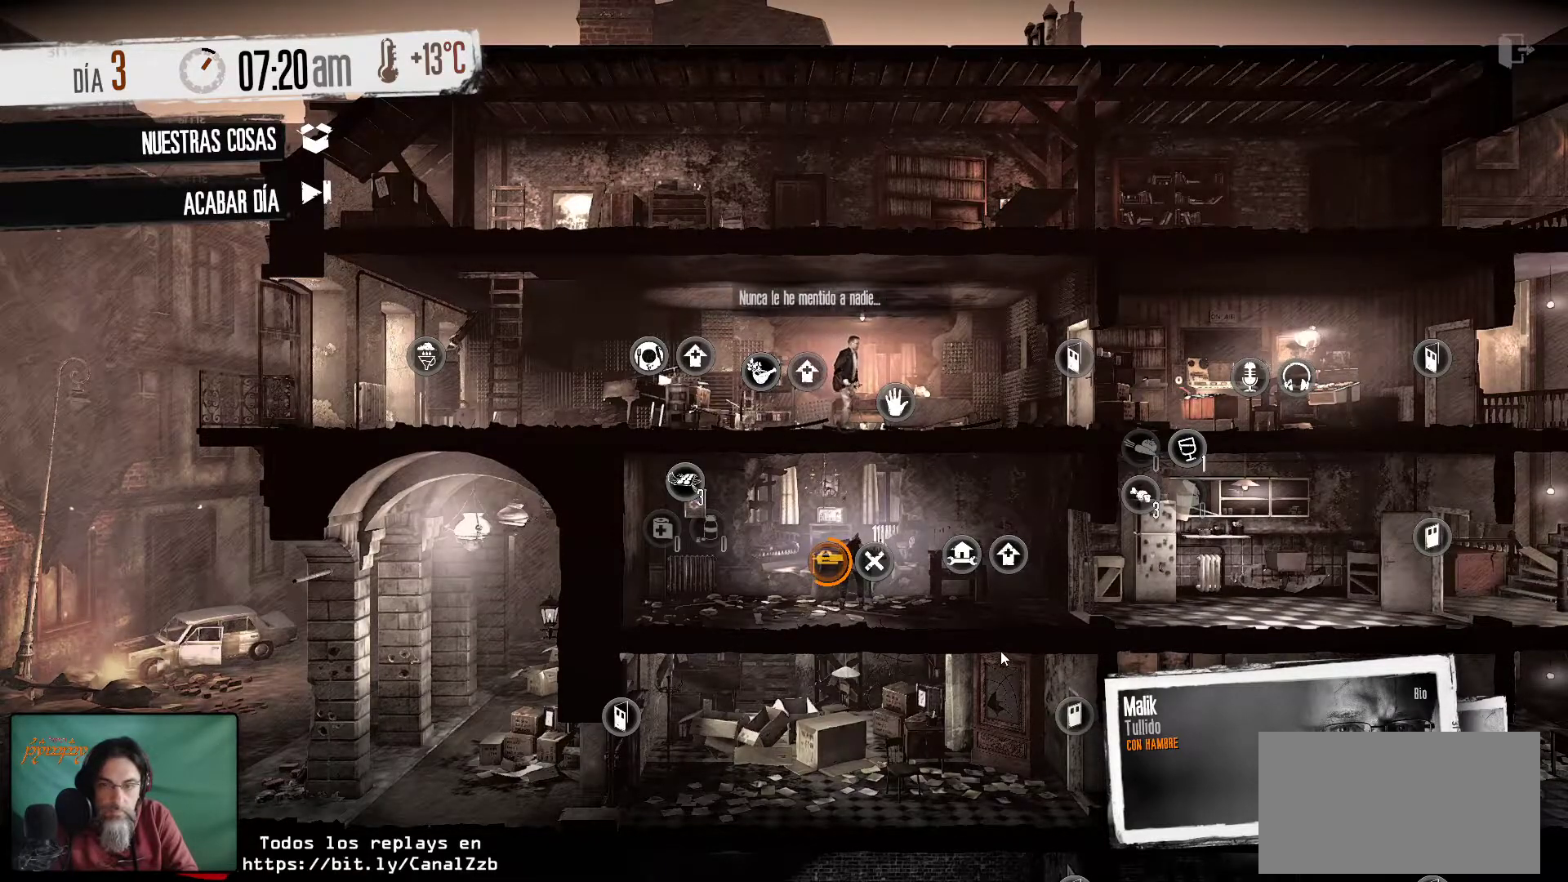
{"keys": [], "mouse": [], "mouse_move": "still", "events": []}
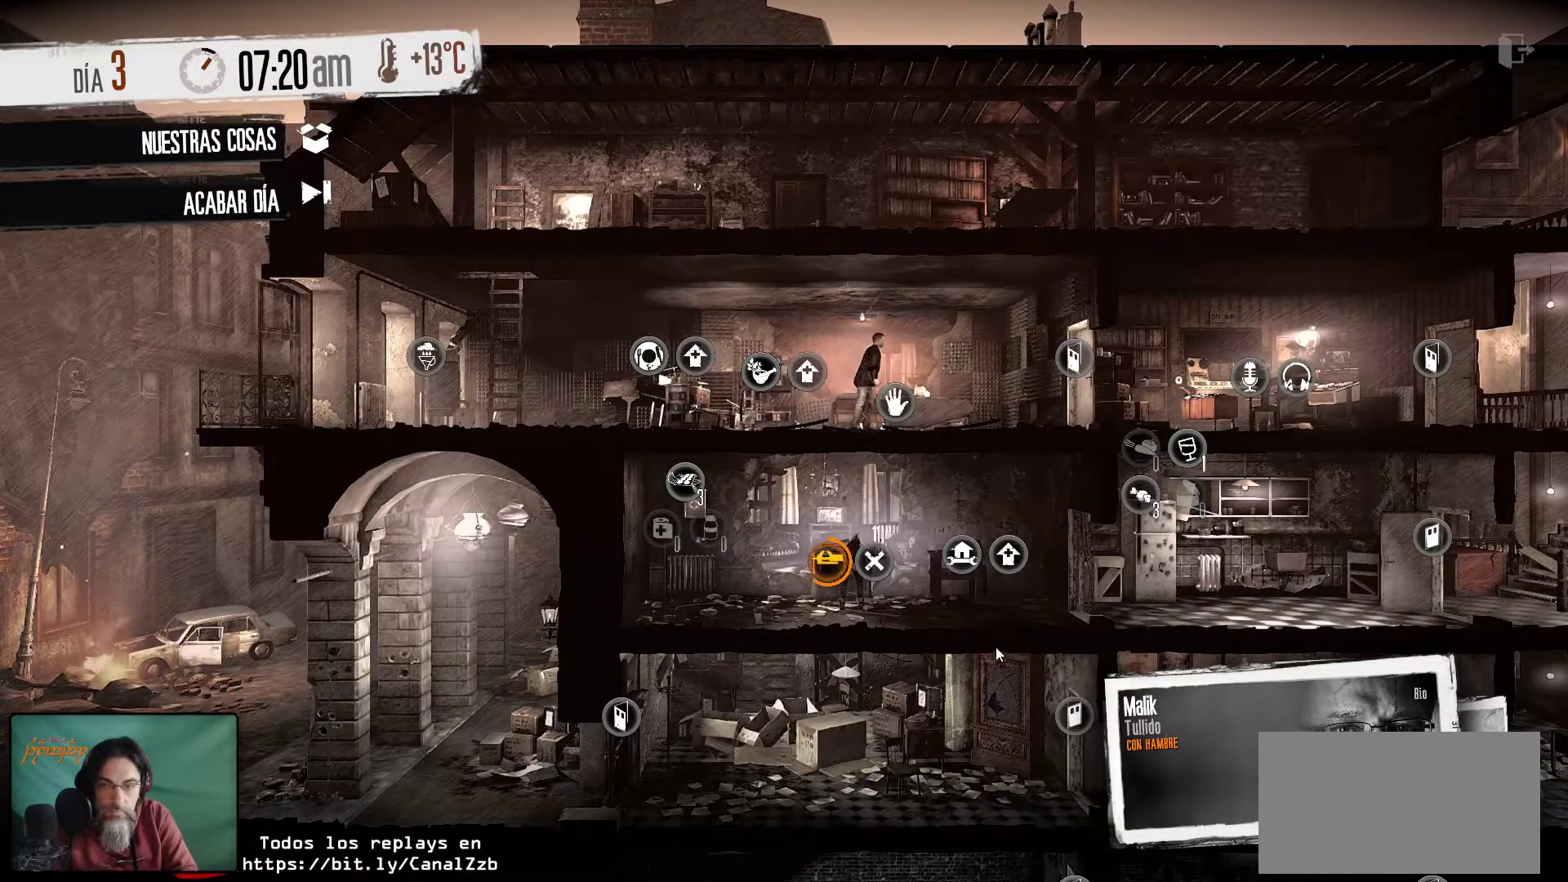
{"keys": [], "mouse": [], "mouse_move": "up-right", "events": []}
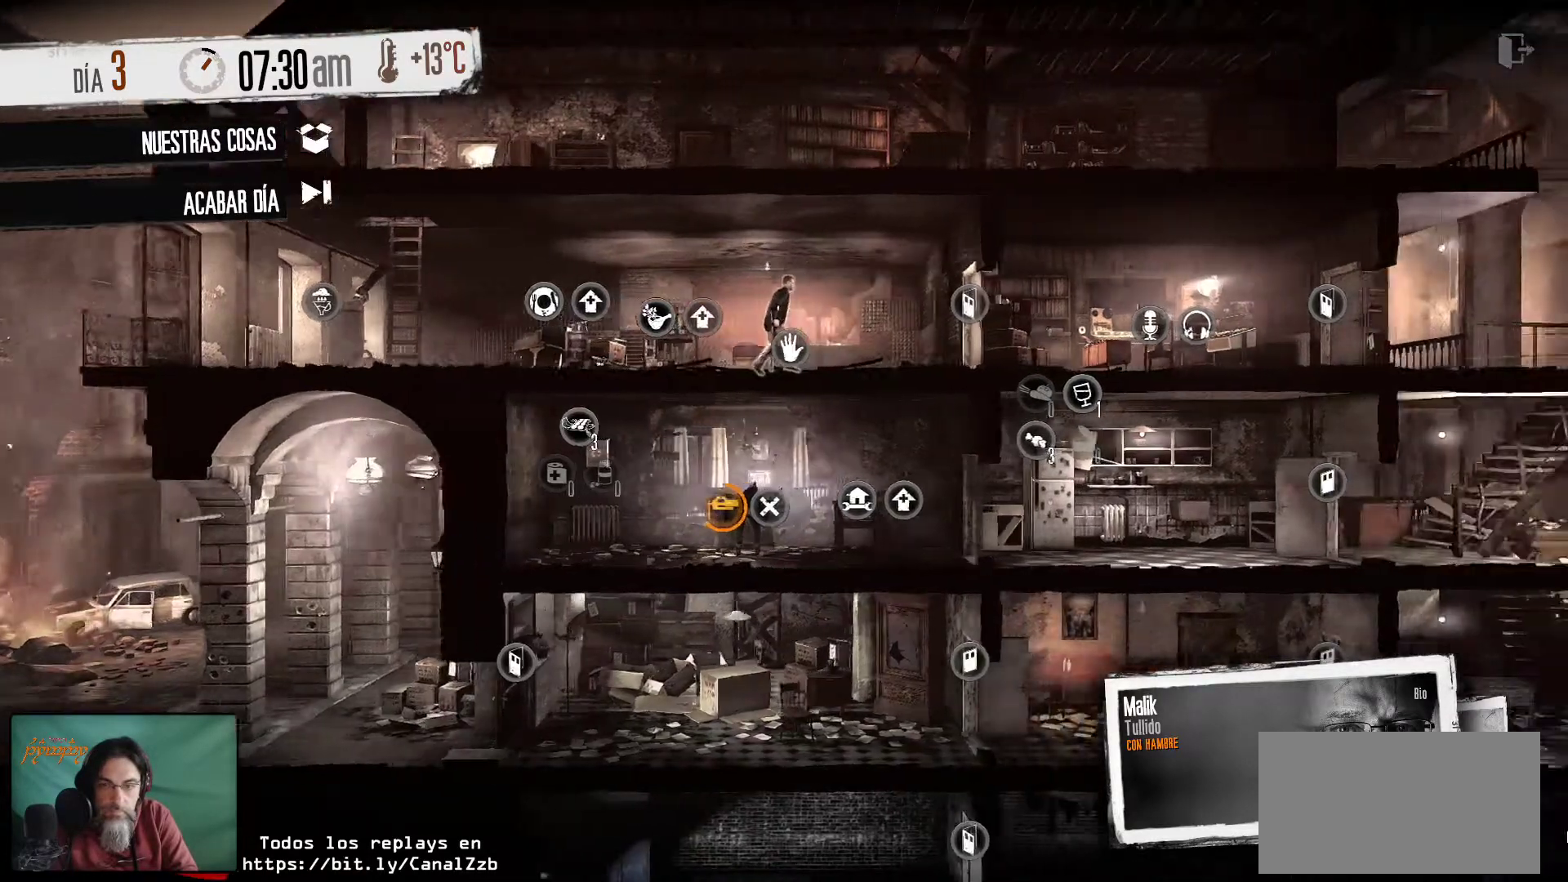
{"keys": [], "mouse": [], "mouse_move": "left", "events": []}
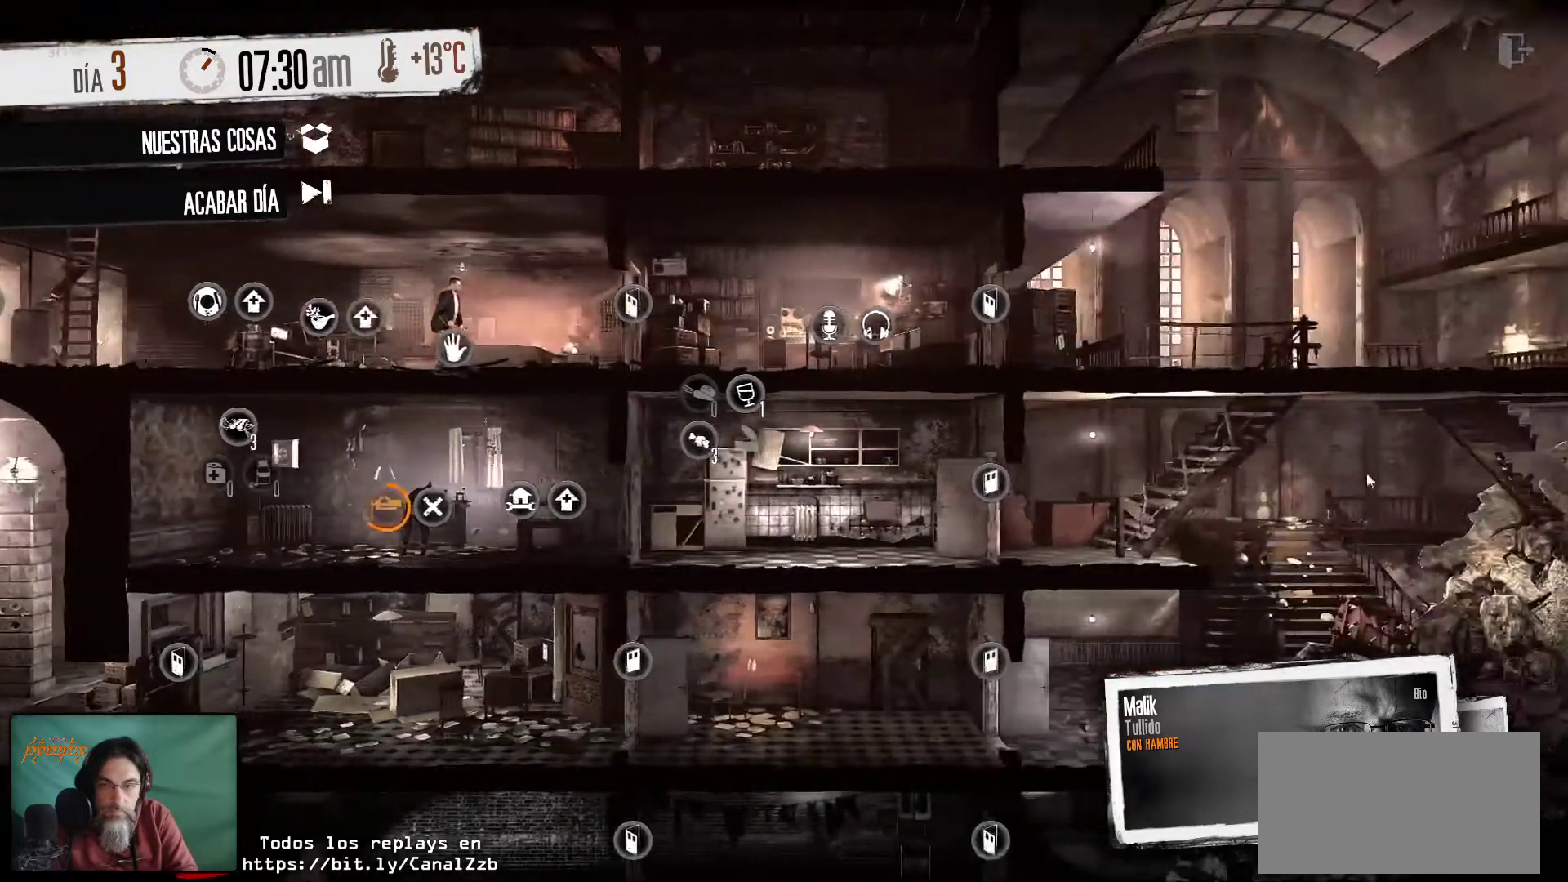
{"keys": [], "mouse": [], "mouse_move": "still", "events": []}
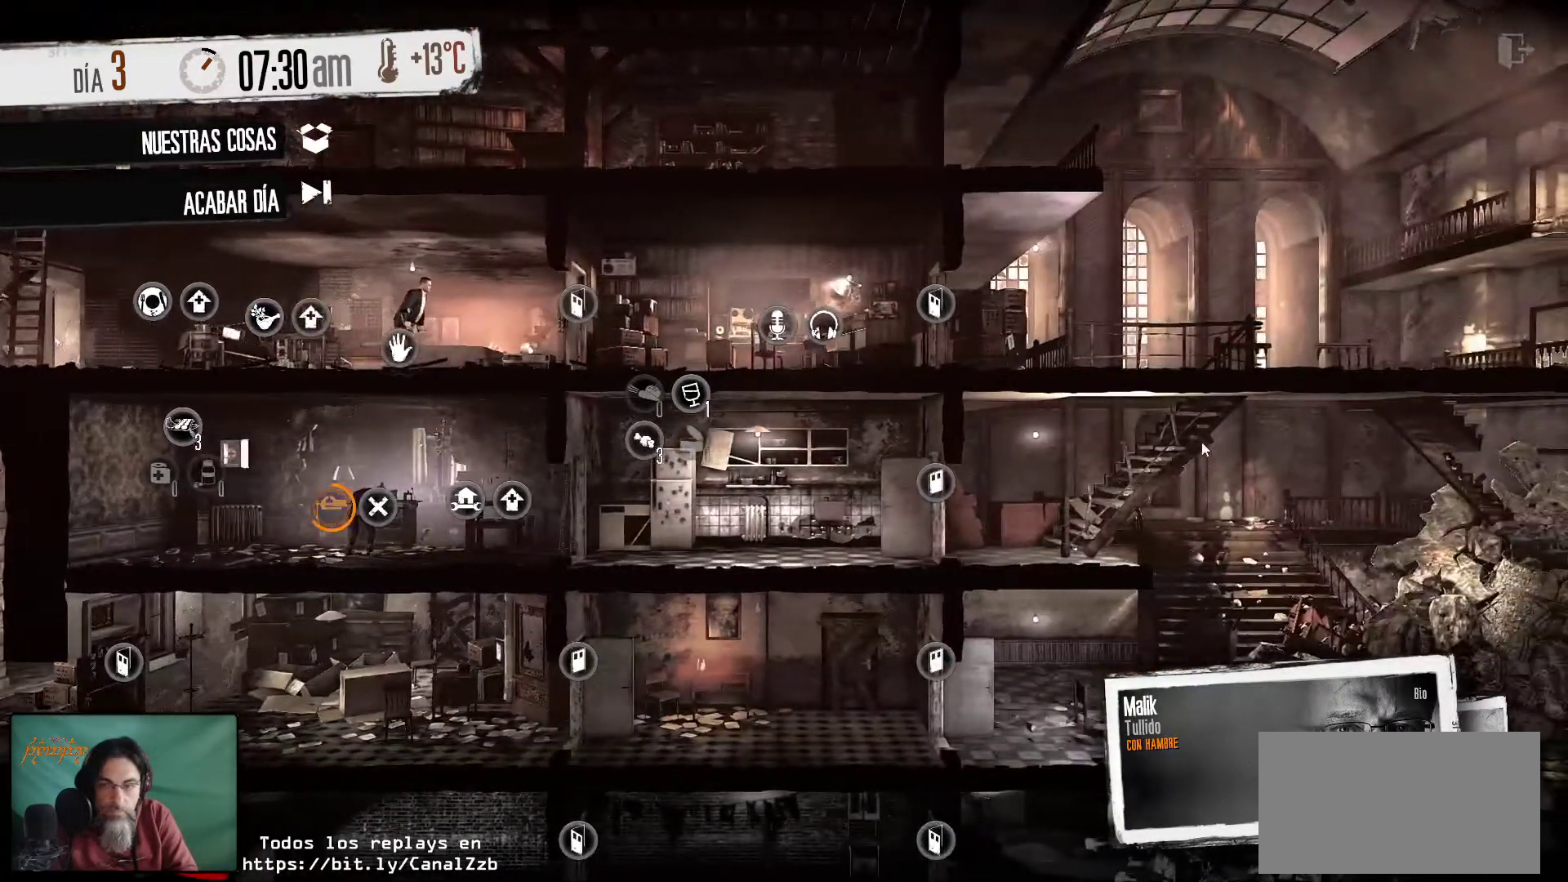
{"keys": [], "mouse": [], "mouse_move": "still", "events": []}
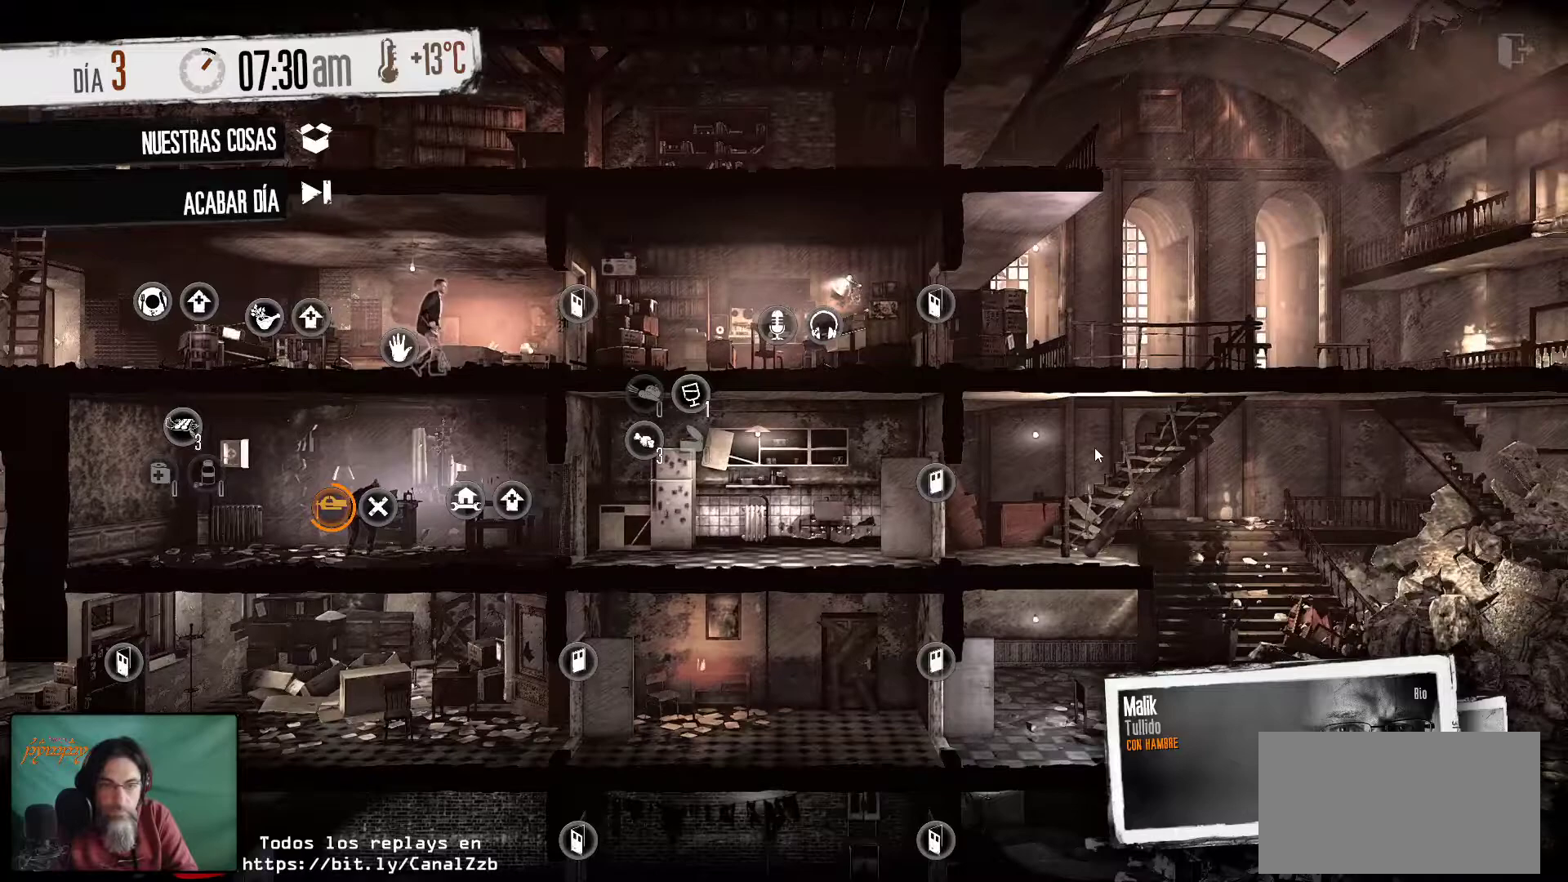
{"keys": [], "mouse": [], "mouse_move": "still", "events": []}
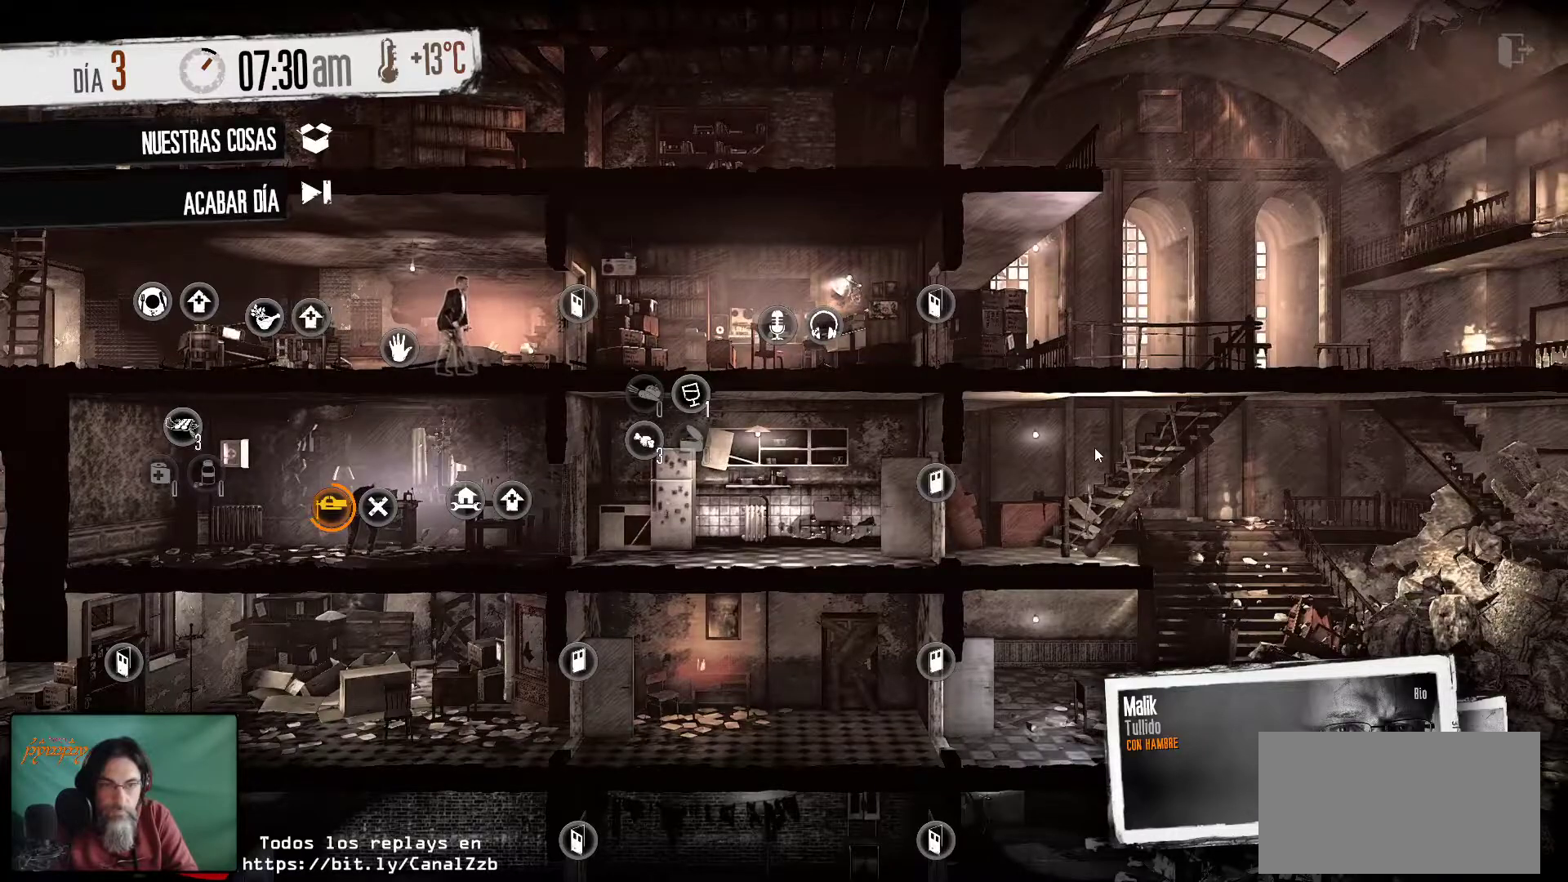
{"keys": [], "mouse": [], "mouse_move": "still", "events": []}
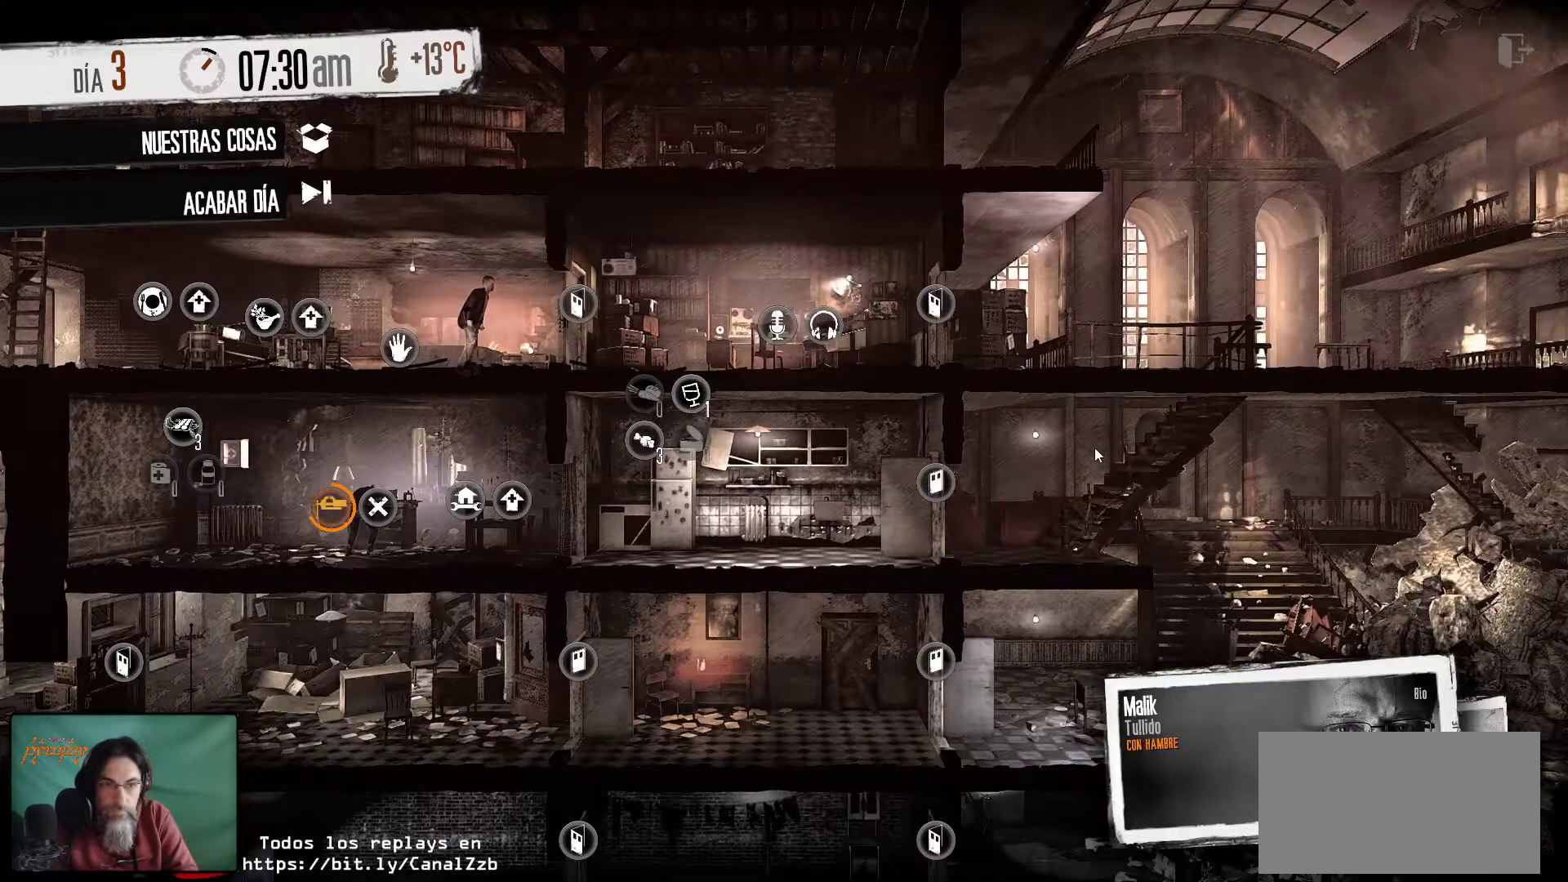
{"keys": [], "mouse": [], "mouse_move": "still", "events": []}
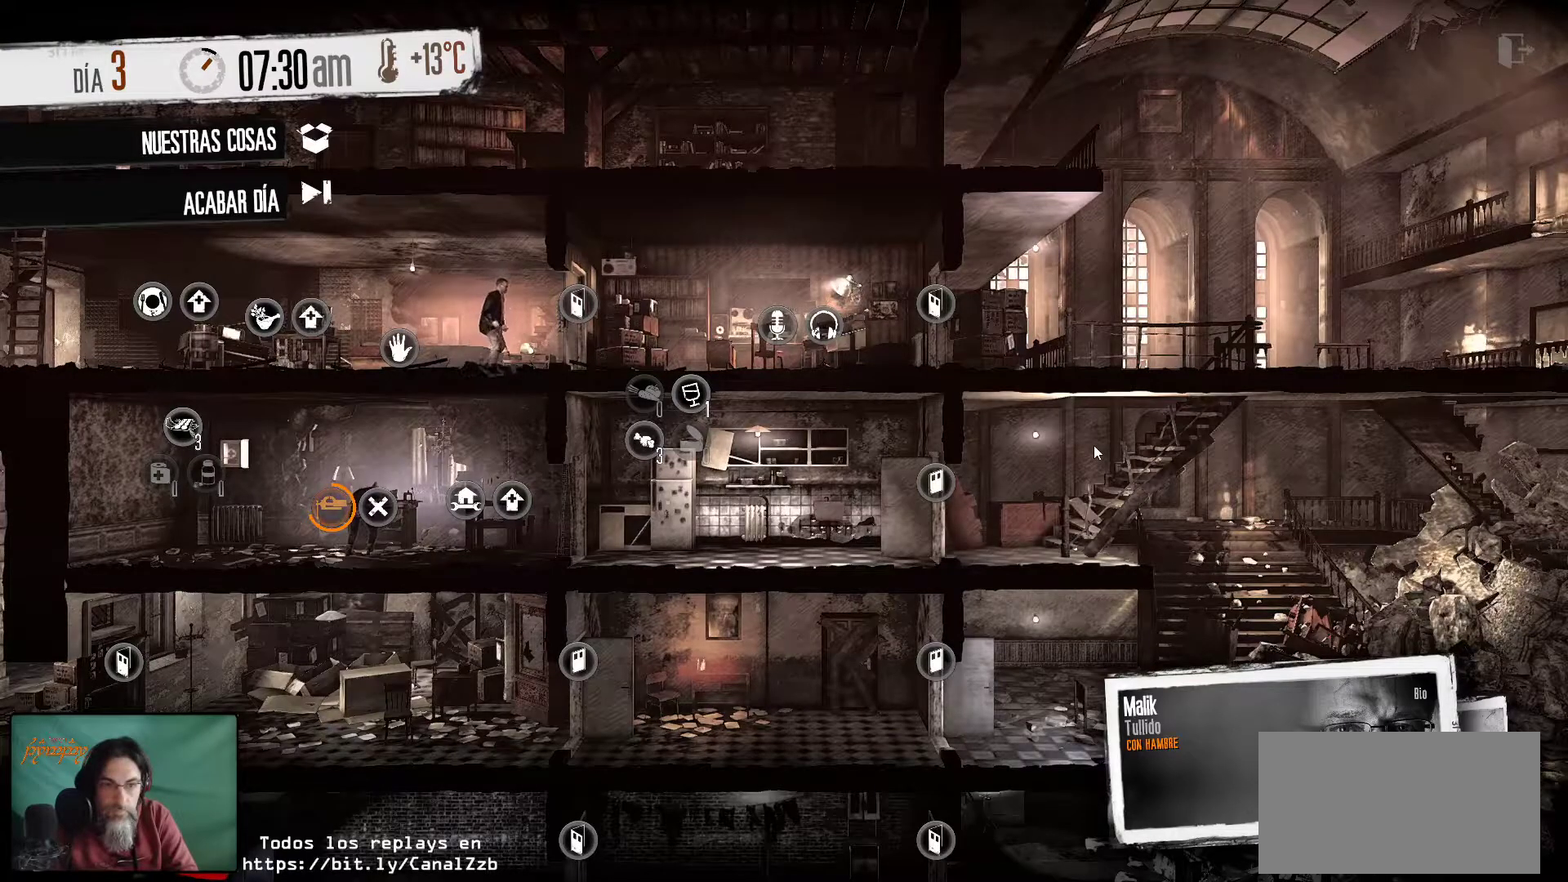
{"keys": [], "mouse": [], "mouse_move": "down-left", "events": []}
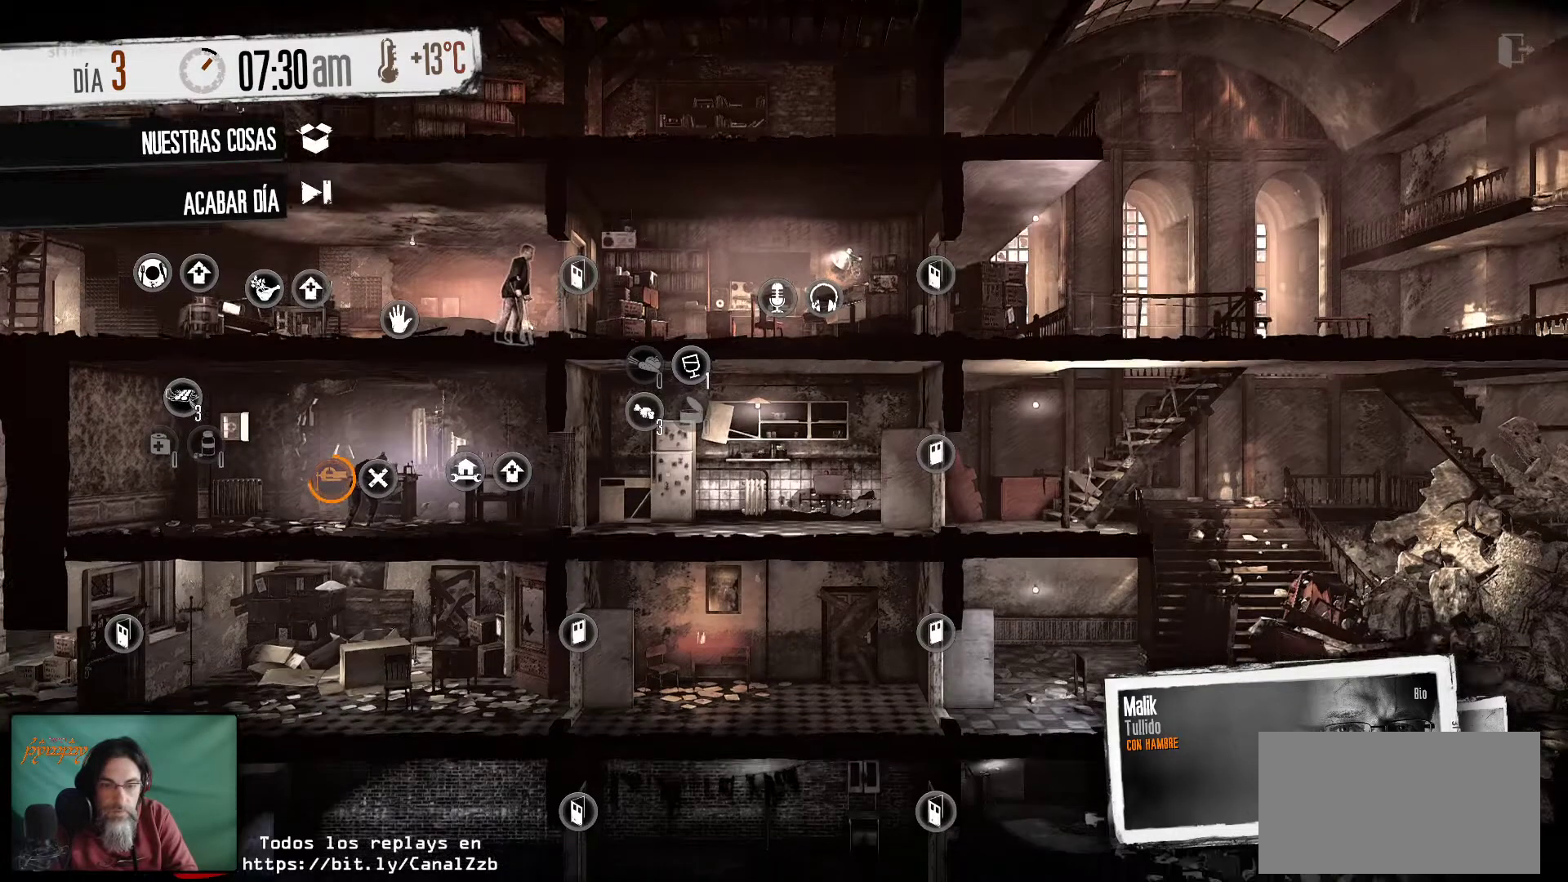
{"keys": [], "mouse": [], "mouse_move": "still", "events": []}
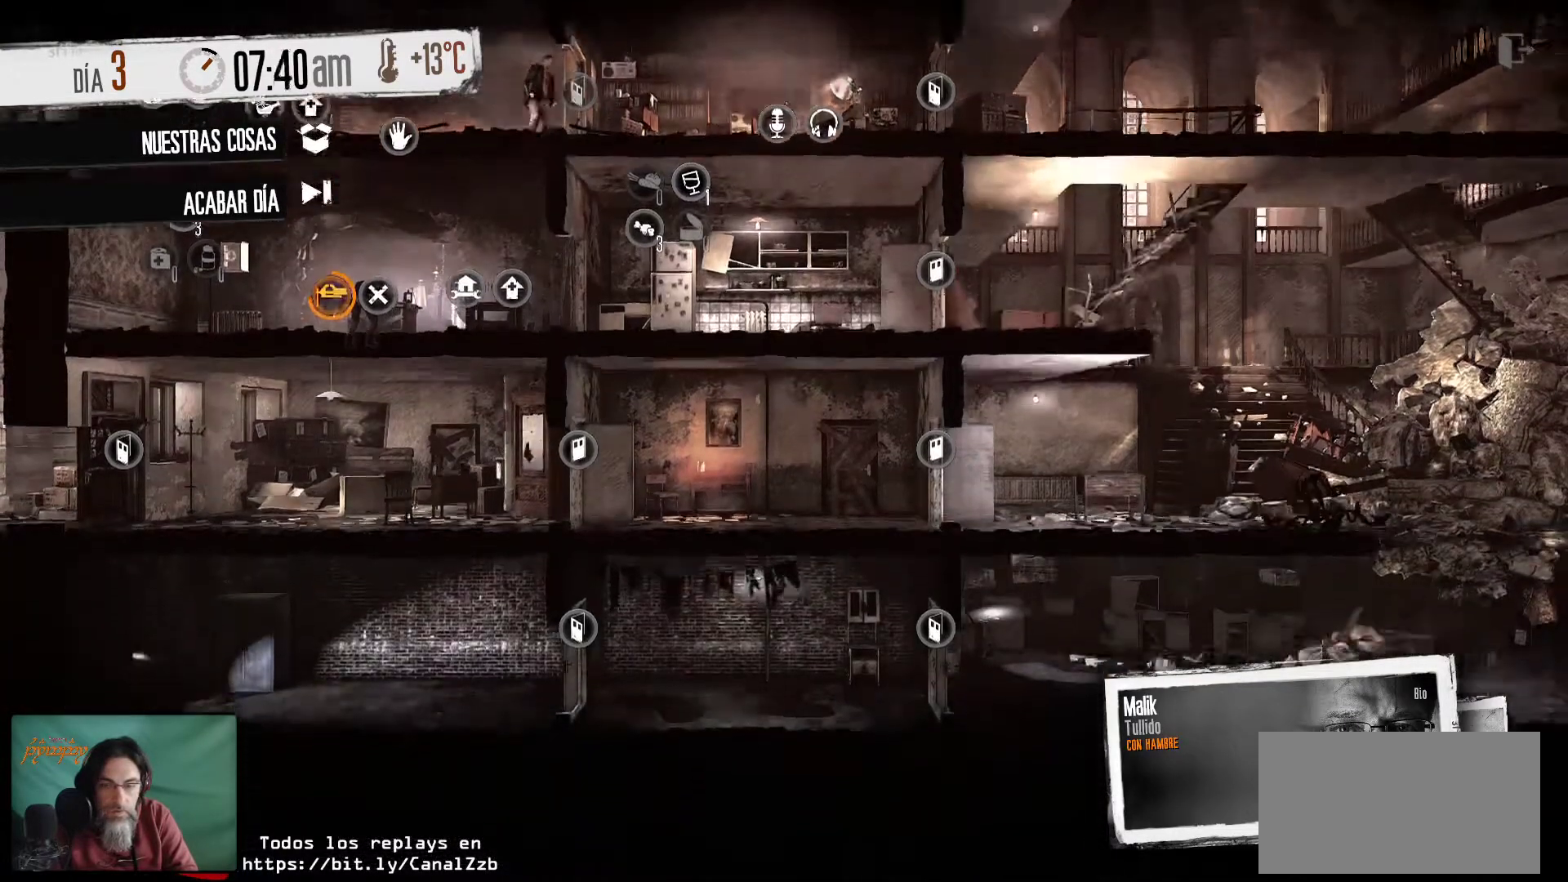
{"keys": [], "mouse": [], "mouse_move": "up-right", "events": []}
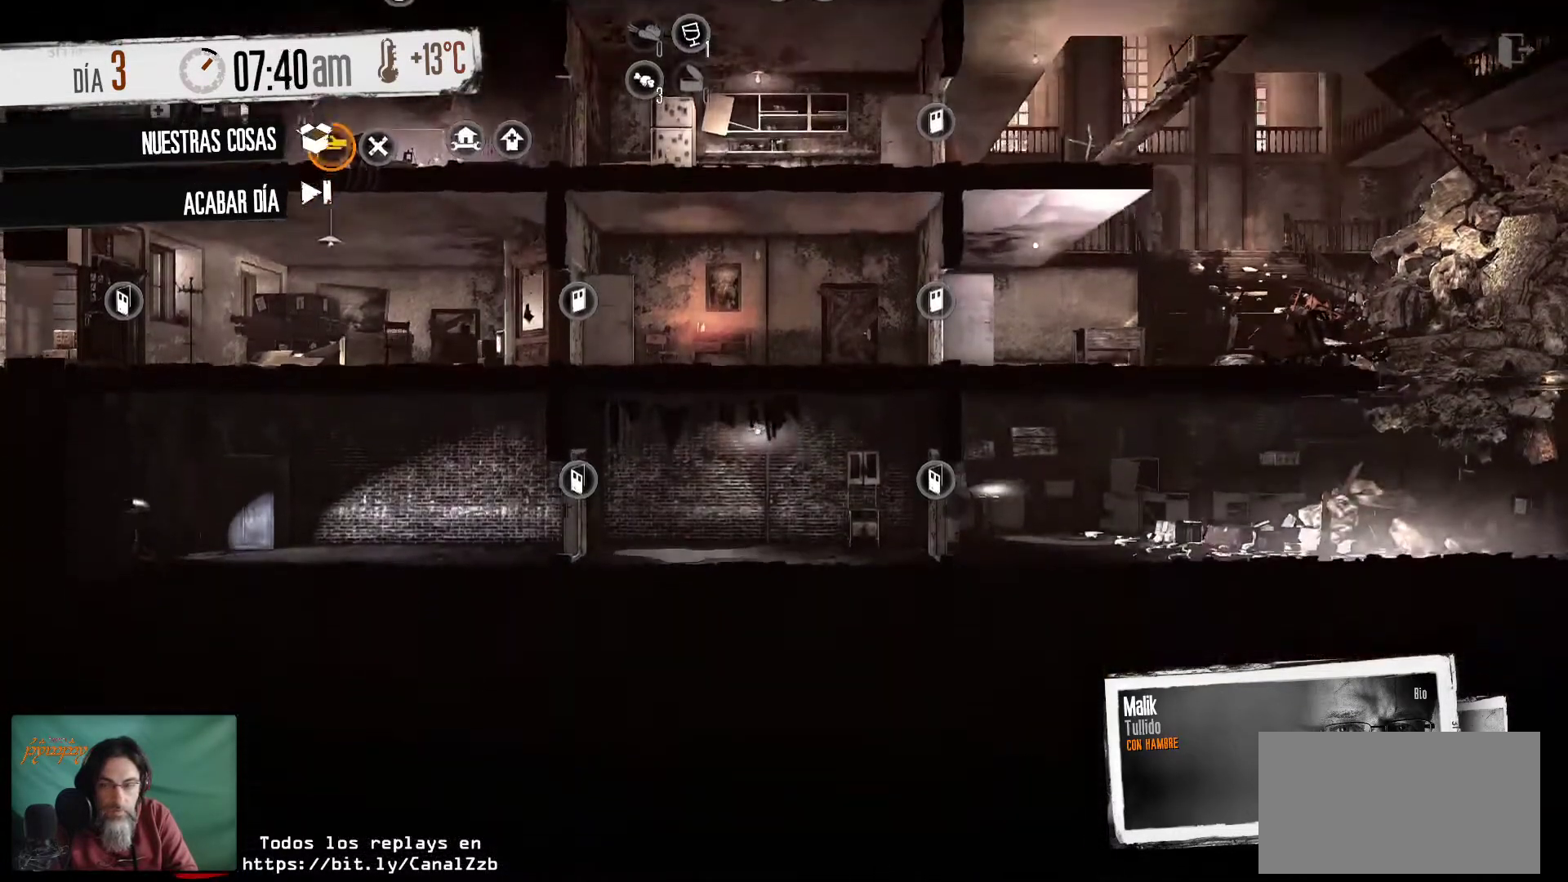
{"keys": [], "mouse": [], "mouse_move": "still", "events": []}